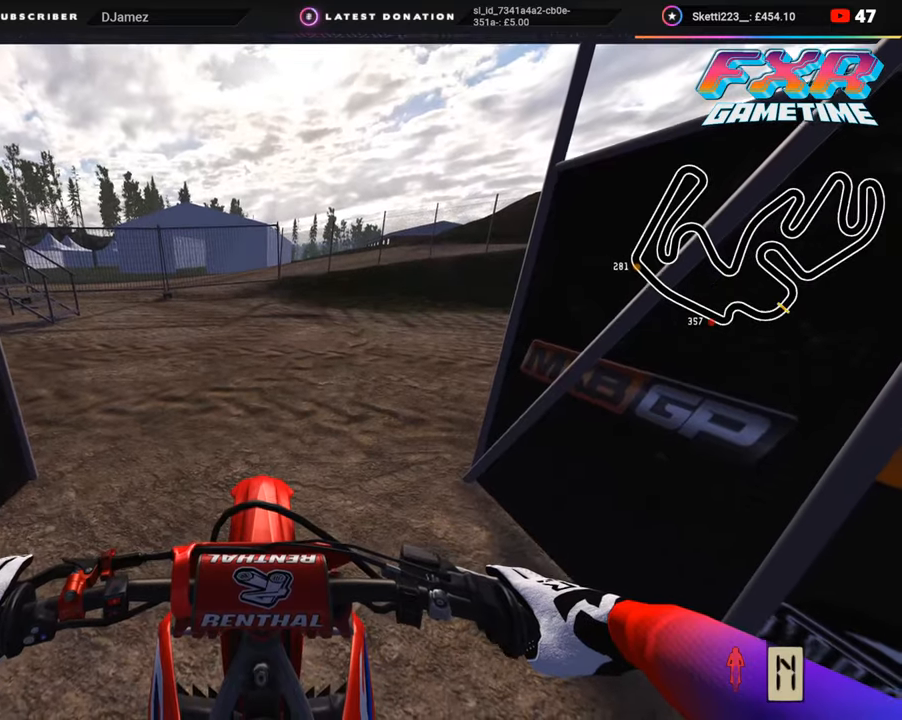
Gameplay with a controller (PlayStation layout); each line is a JSON object with the inputs held at the frame after it. "events" lists button and stick changes between this image and that frame as [ms after this image, input, new state], when the widget could be followed in between. Not read: L1.
{"buttons": [], "left_stick": "center", "right_stick": "center", "events": [[450, "SQUARE", "down"], [500, "SQUARE", "up"]]}
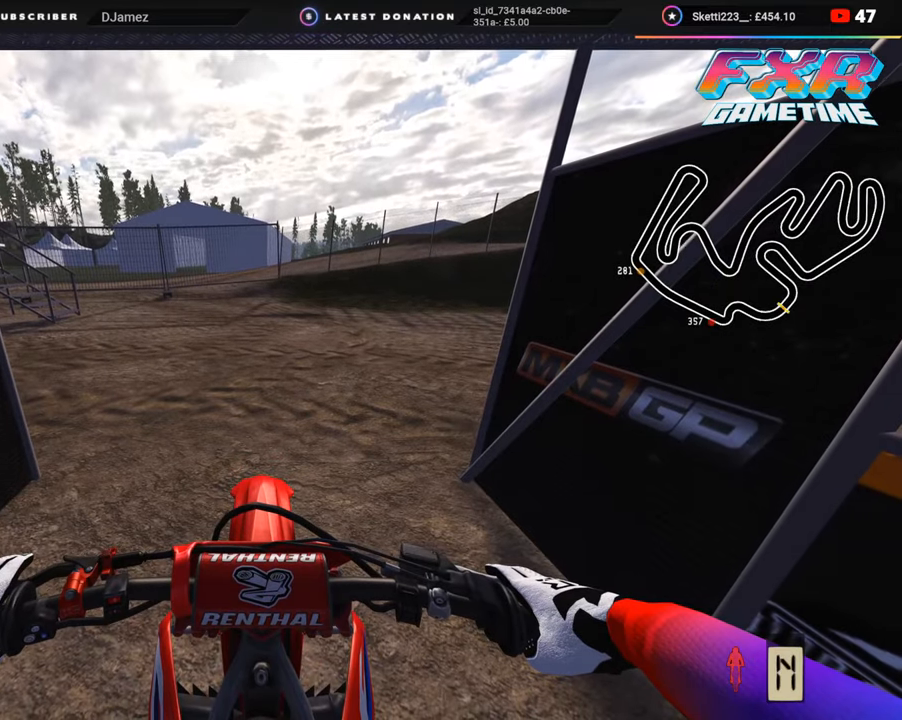
{"buttons": ["SQUARE", "R2"], "left_stick": "center", "right_stick": "center", "events": [[100, "SQUARE", "down"], [217, "SQUARE", "up"], [300, "SQUARE", "down"], [400, "R2", "down"], [400, "SQUARE", "up"], [467, "SQUARE", "down"]]}
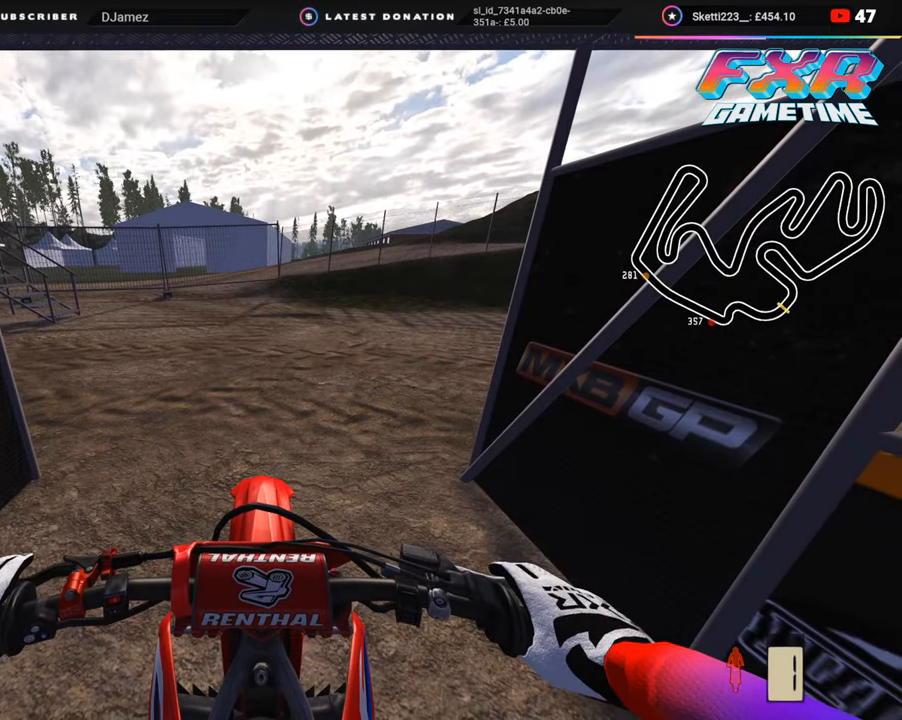
{"buttons": ["DPAD_RIGHT"], "left_stick": "center", "right_stick": "center", "events": [[50, "SQUARE", "up"], [200, "R2", "up"], [300, "DPAD_RIGHT", "down"]]}
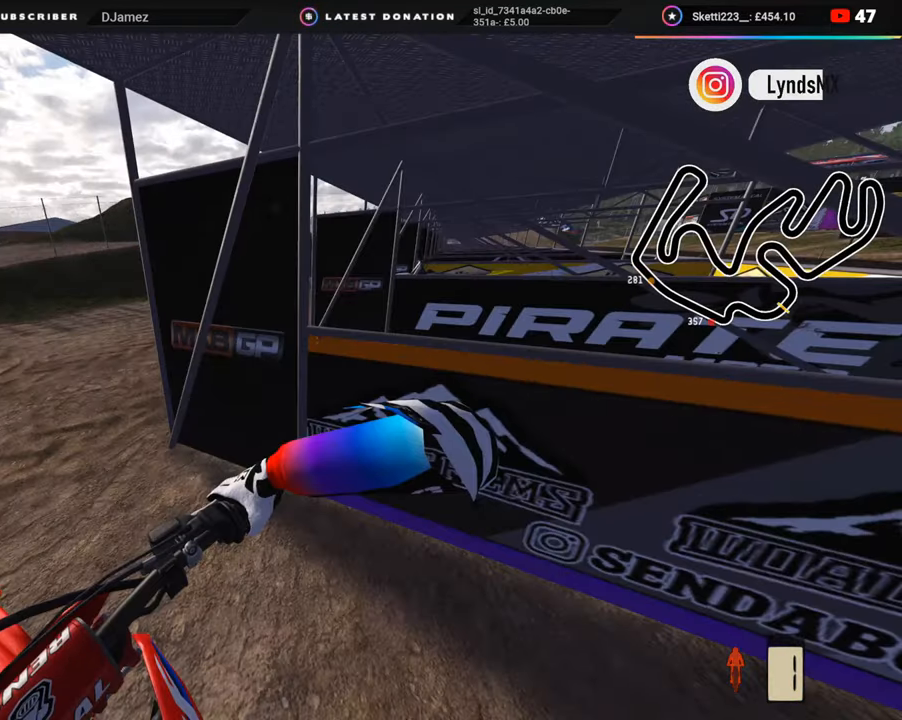
{"buttons": ["DPAD_LEFT"], "left_stick": "center", "right_stick": "center", "events": [[133, "DPAD_RIGHT", "up"], [267, "DPAD_LEFT", "down"]]}
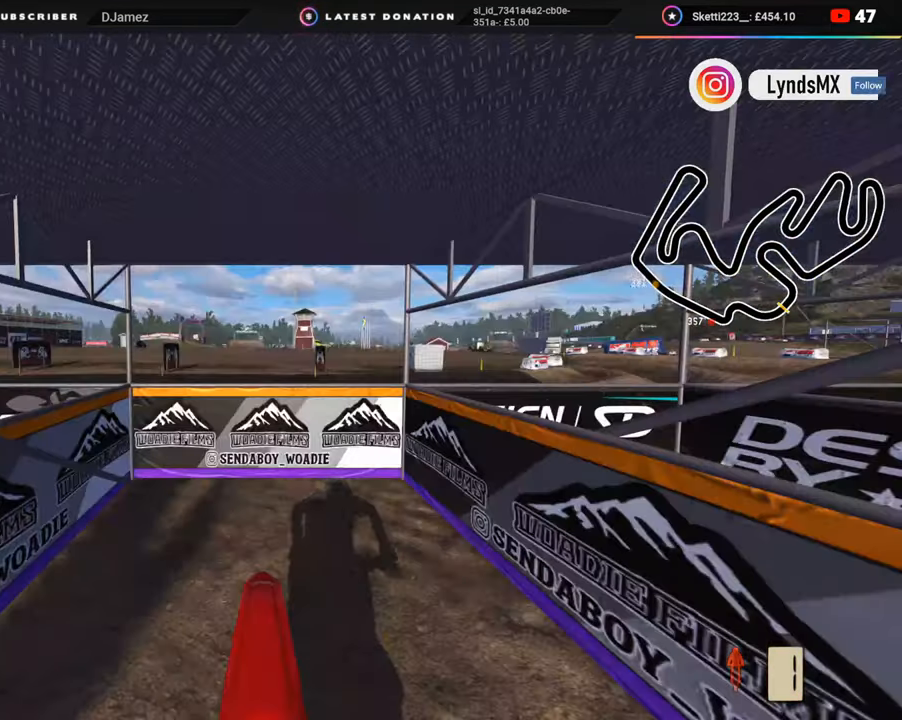
{"buttons": ["TOUCHPAD"], "left_stick": "center", "right_stick": "center", "events": [[83, "TOUCHPAD", "down"], [500, "DPAD_LEFT", "up"]]}
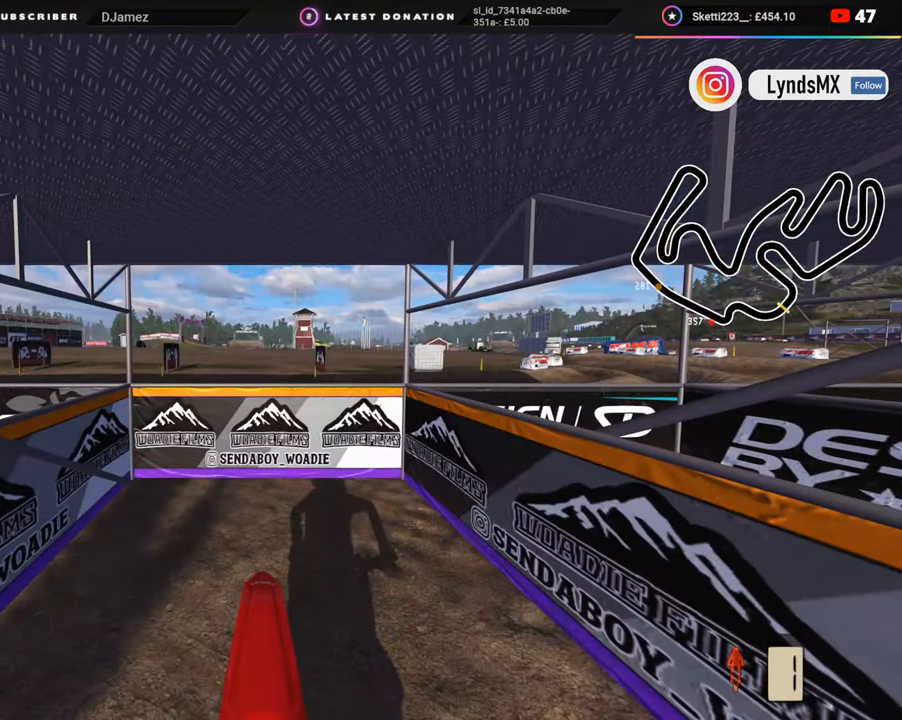
{"buttons": ["DPAD_LEFT"], "left_stick": "center", "right_stick": "center", "events": [[183, "DPAD_LEFT", "down"], [183, "TOUCHPAD", "up"]]}
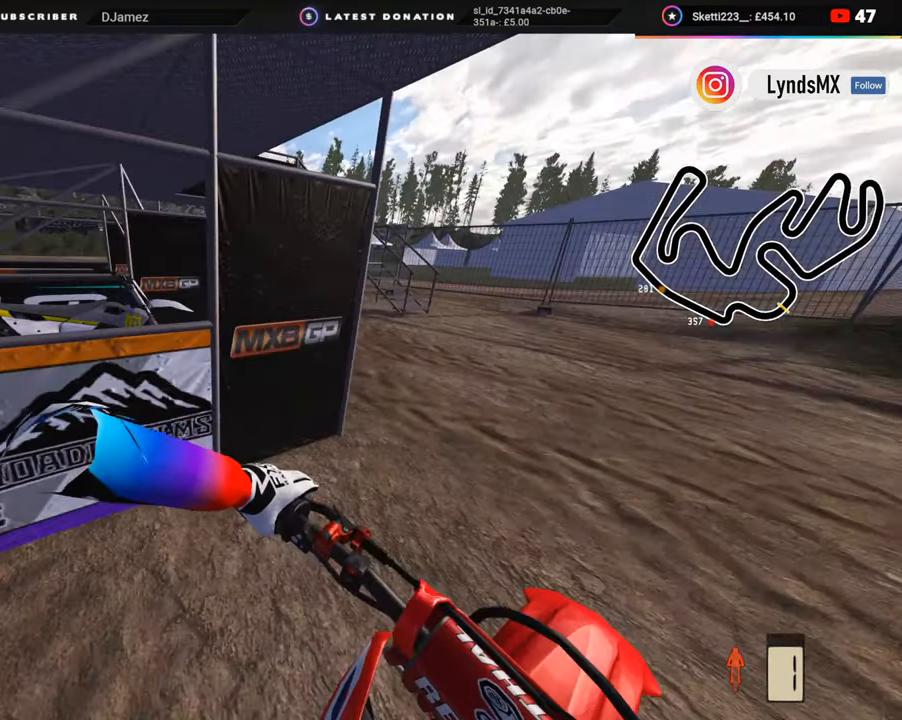
{"buttons": ["DPAD_LEFT"], "left_stick": "center", "right_stick": "center", "events": []}
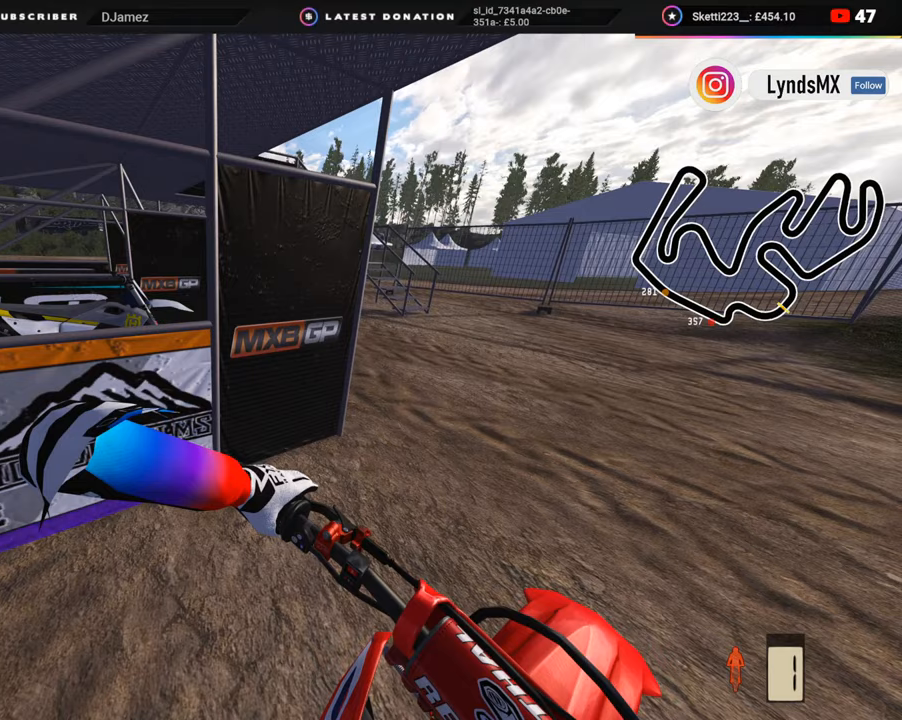
{"buttons": ["DPAD_LEFT"], "left_stick": "center", "right_stick": "center", "events": []}
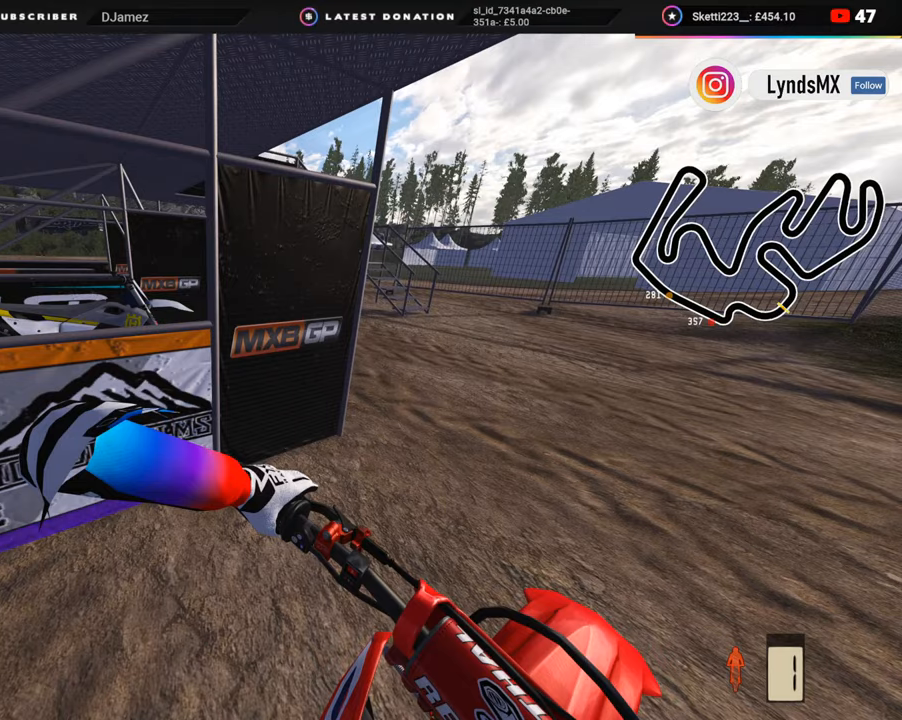
{"buttons": ["DPAD_RIGHT"], "left_stick": "center", "right_stick": "center", "events": [[17, "DPAD_LEFT", "up"], [200, "DPAD_RIGHT", "down"]]}
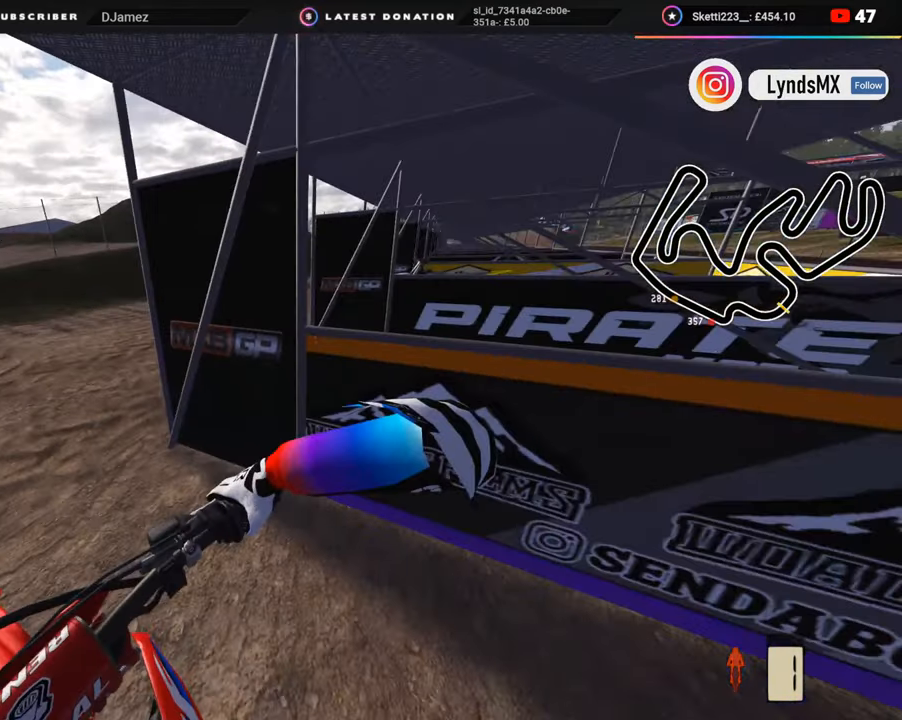
{"buttons": ["DPAD_LEFT"], "left_stick": "center", "right_stick": "center", "events": [[33, "DPAD_RIGHT", "up"], [183, "DPAD_LEFT", "down"]]}
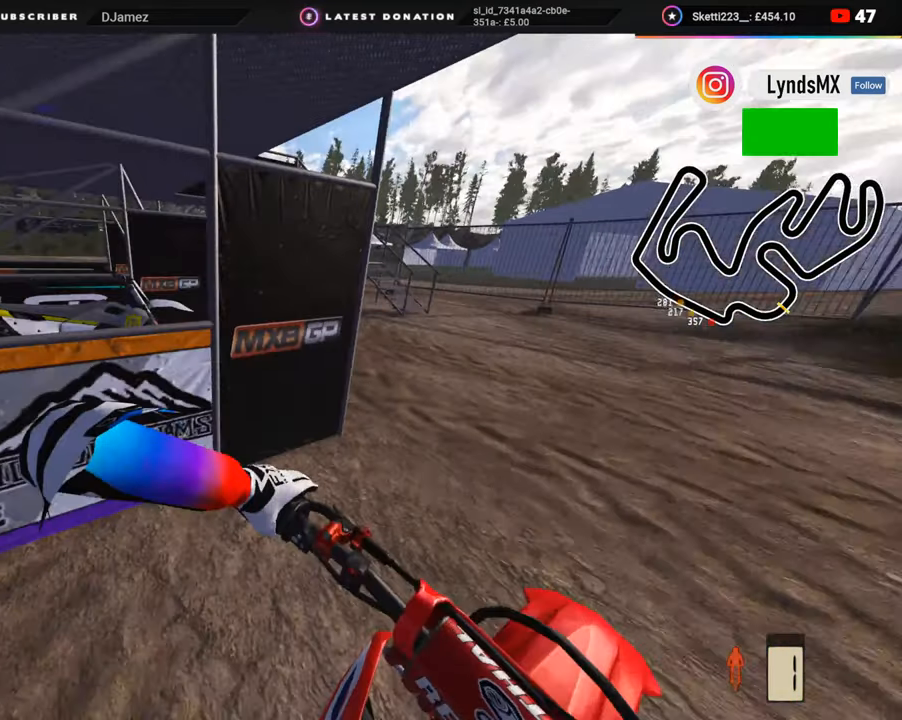
{"buttons": ["DPAD_RIGHT"], "left_stick": "center", "right_stick": "center", "events": [[33, "DPAD_LEFT", "up"], [167, "DPAD_RIGHT", "down"]]}
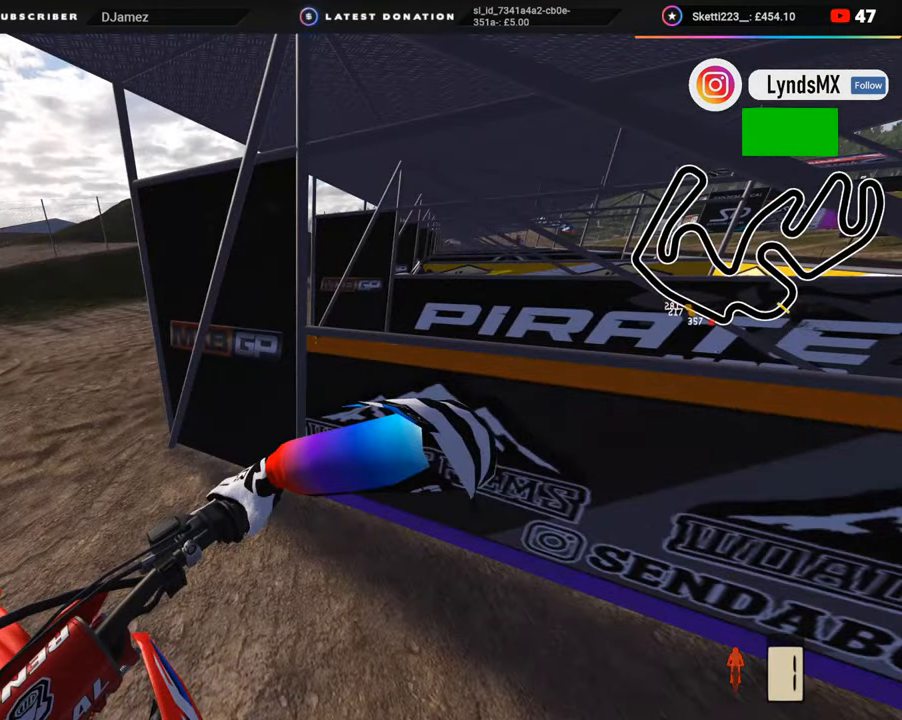
{"buttons": ["DPAD_RIGHT"], "left_stick": "center", "right_stick": "center", "events": []}
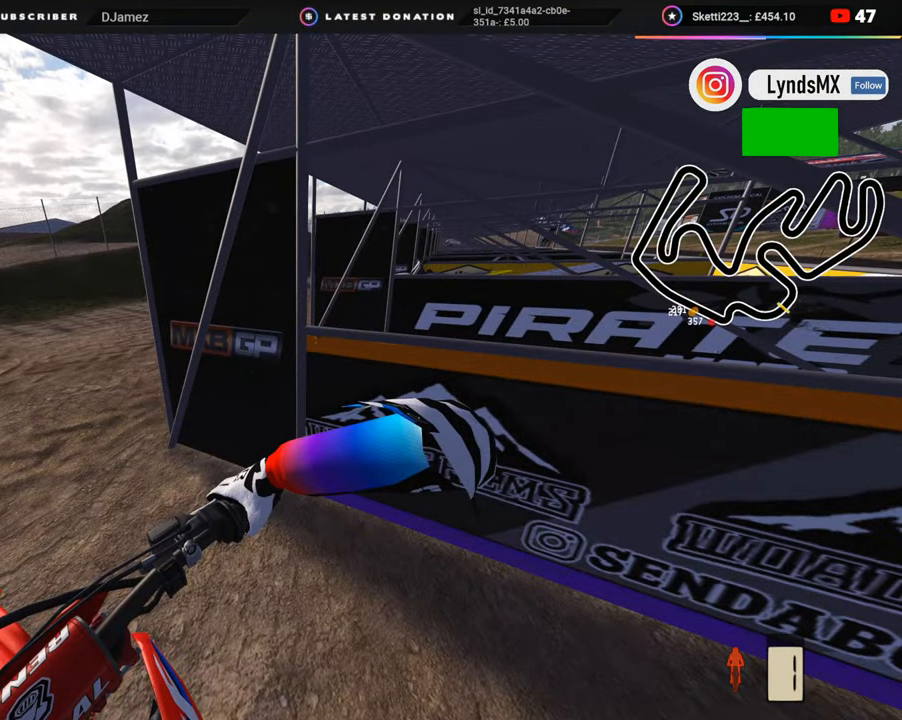
{"buttons": ["DPAD_RIGHT"], "left_stick": "center", "right_stick": "center", "events": []}
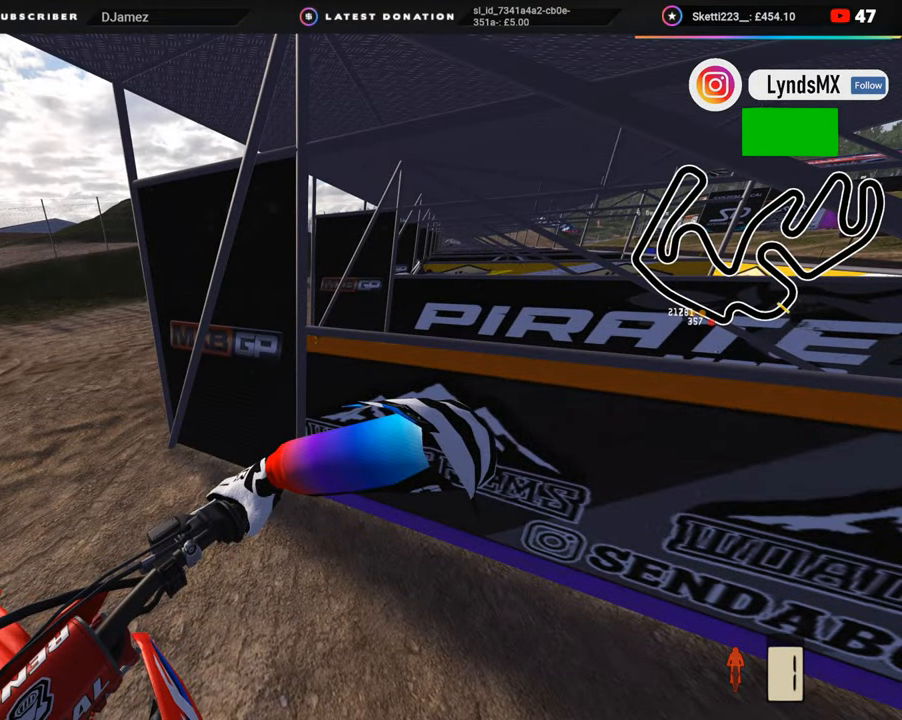
{"buttons": ["DPAD_LEFT"], "left_stick": "center", "right_stick": "center", "events": [[100, "DPAD_RIGHT", "up"], [183, "DPAD_LEFT", "down"]]}
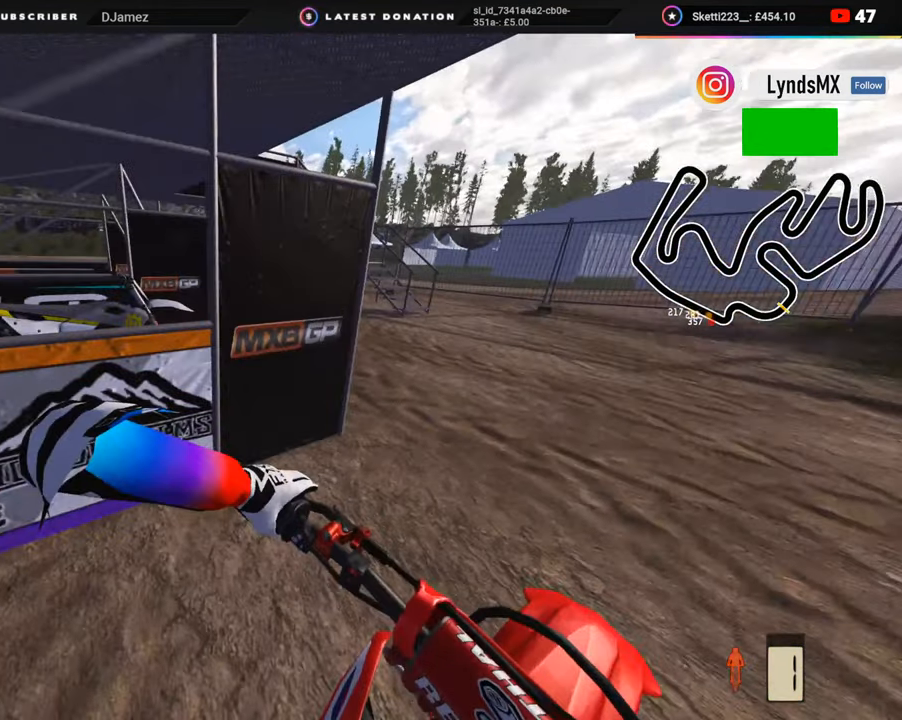
{"buttons": ["DPAD_RIGHT"], "left_stick": "center", "right_stick": "center", "events": [[183, "DPAD_LEFT", "up"], [333, "DPAD_RIGHT", "down"]]}
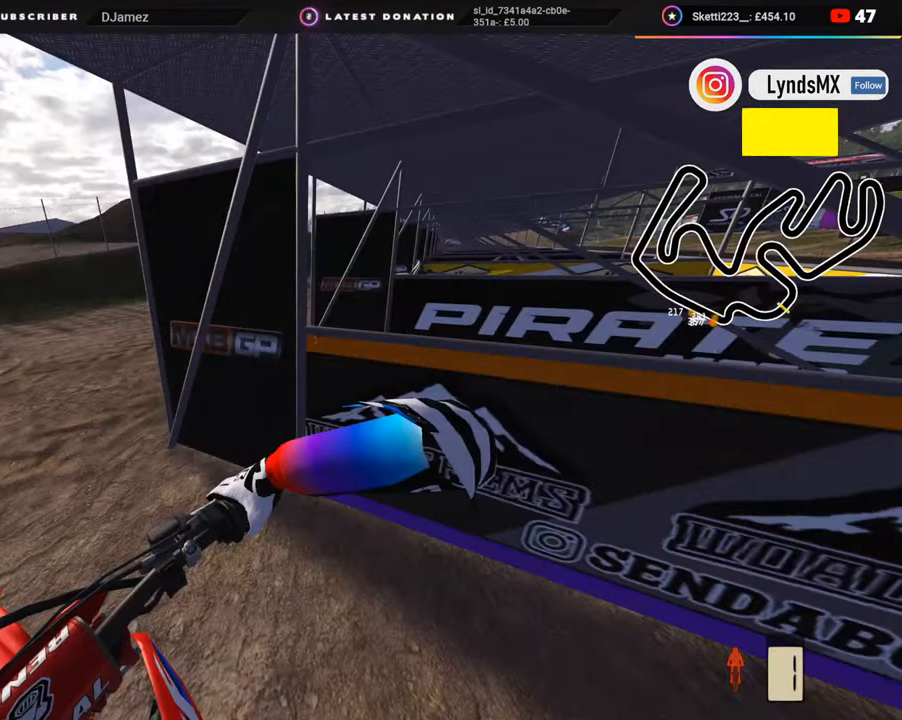
{"buttons": [], "left_stick": "center", "right_stick": "center", "events": [[467, "DPAD_RIGHT", "up"]]}
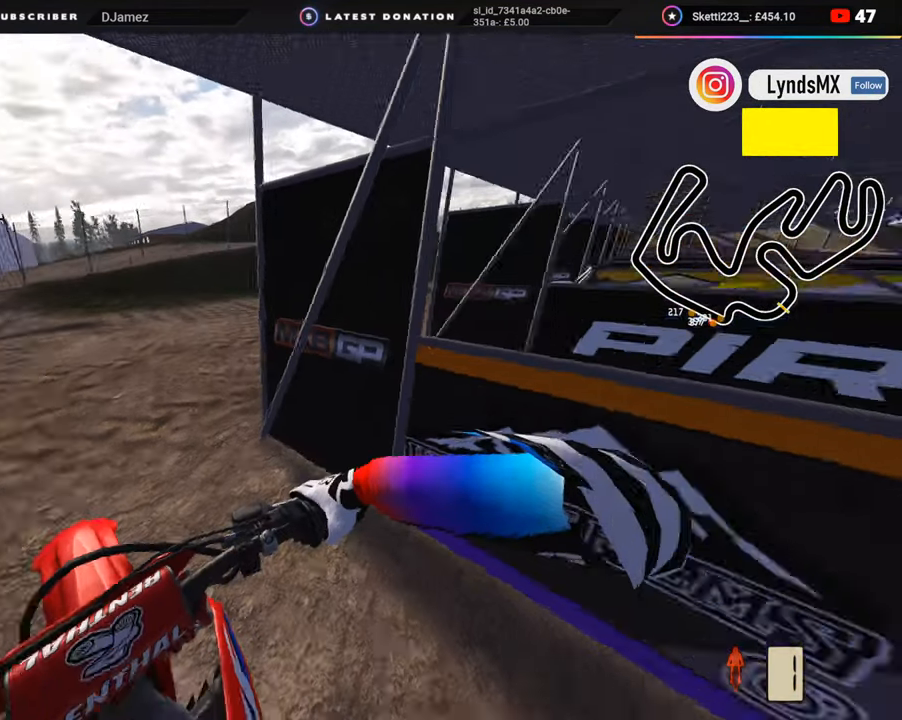
{"buttons": ["DPAD_LEFT"], "left_stick": "center", "right_stick": "center", "events": [[100, "DPAD_LEFT", "down"]]}
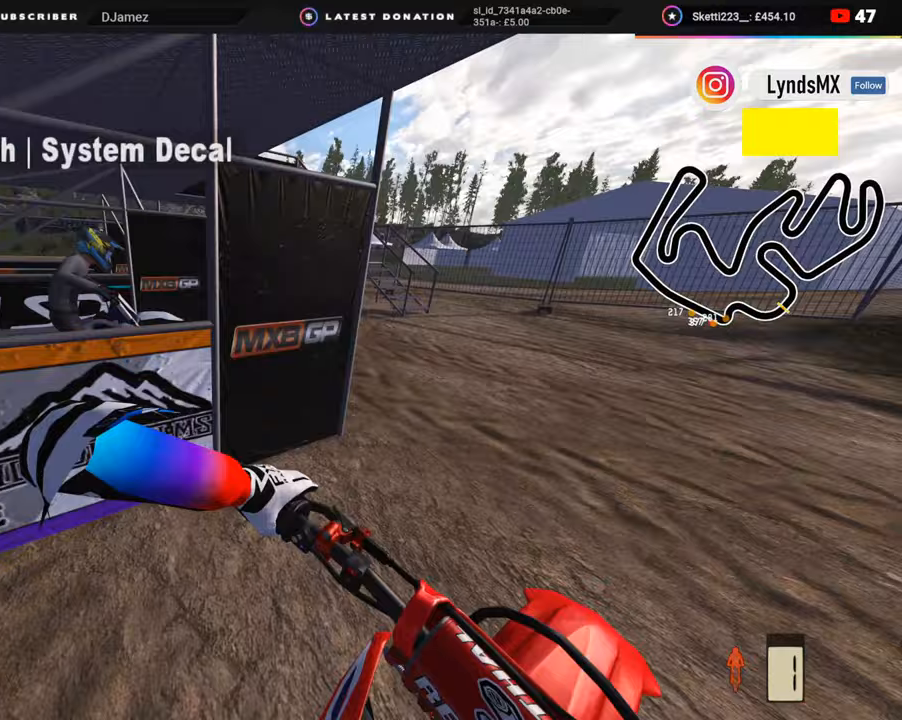
{"buttons": [], "left_stick": "center", "right_stick": "center", "events": [[33, "DPAD_LEFT", "up"]]}
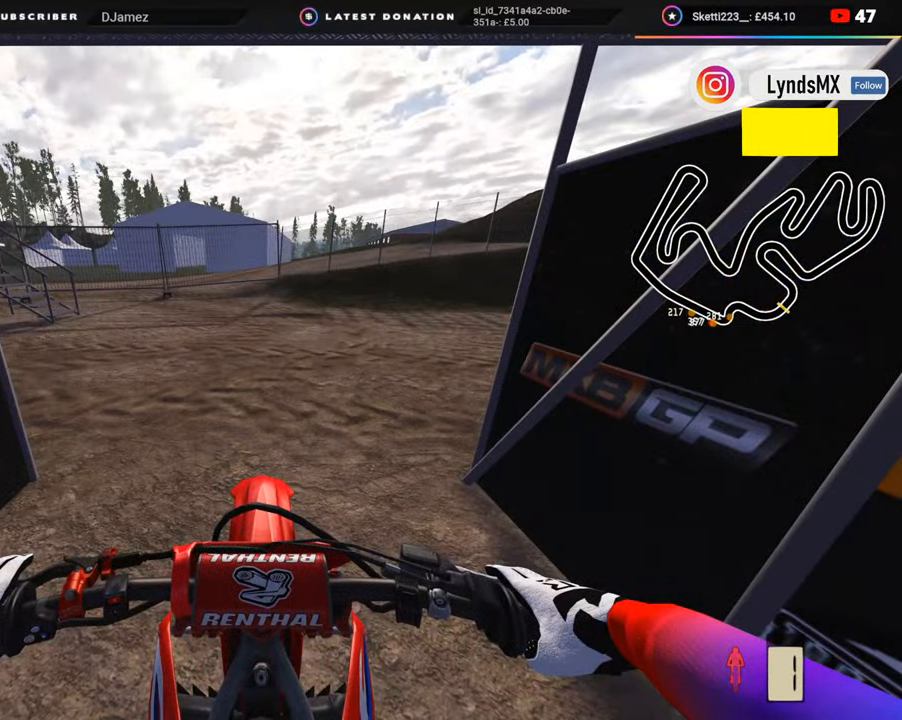
{"buttons": ["R2"], "left_stick": "down-left", "right_stick": "center", "events": [[17, "DPAD_UP", "down"], [17, "SQUARE", "down"], [100, "SQUARE", "up"], [167, "SQUARE", "down"], [200, "R2", "down"], [300, "SQUARE", "up"], [333, "DPAD_UP", "up"], [350, "SQUARE", "down"], [350, "left_stick", "left"], [400, "left_stick", "down-left"], [450, "SQUARE", "up"]]}
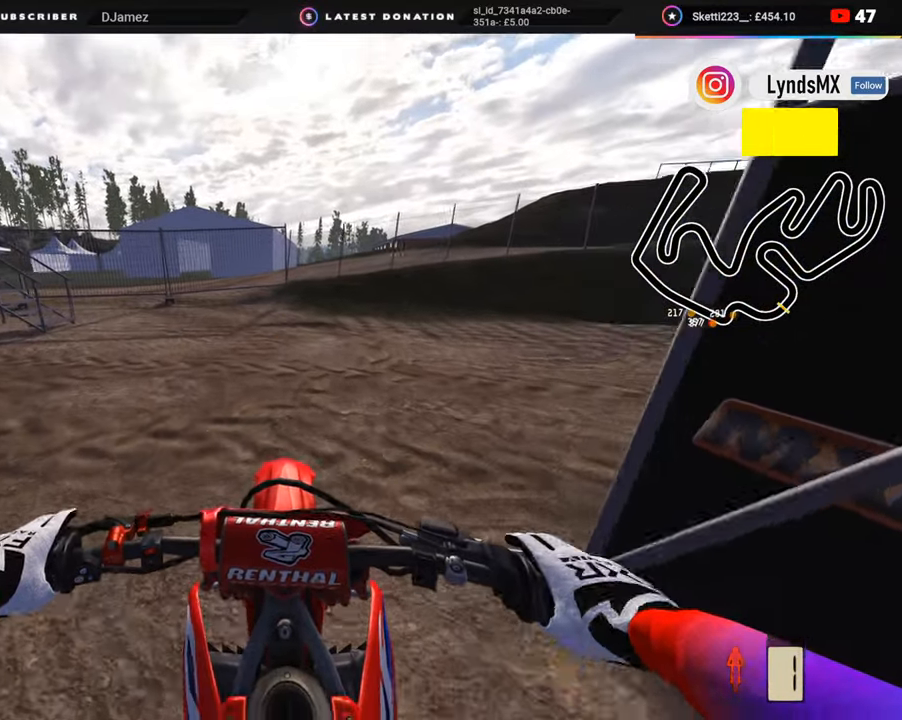
{"buttons": [], "left_stick": "down-left", "right_stick": "center", "events": [[33, "R2", "up"], [33, "left_stick", "center"], [133, "left_stick", "down-left"]]}
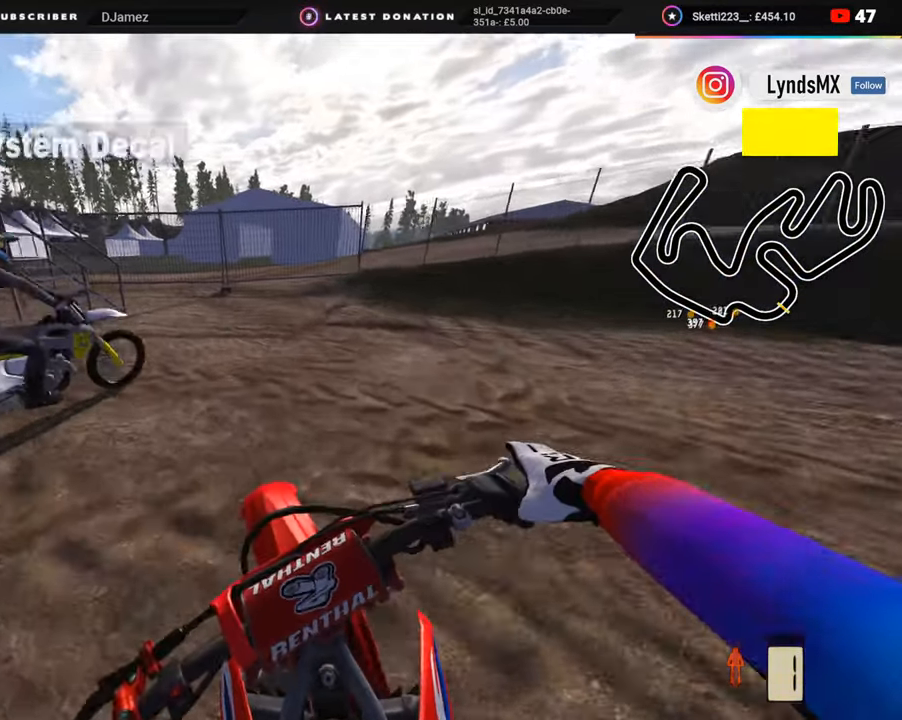
{"buttons": ["R2"], "left_stick": "down-left", "right_stick": "center", "events": [[250, "R2", "down"], [417, "R2", "up"], [500, "R2", "down"]]}
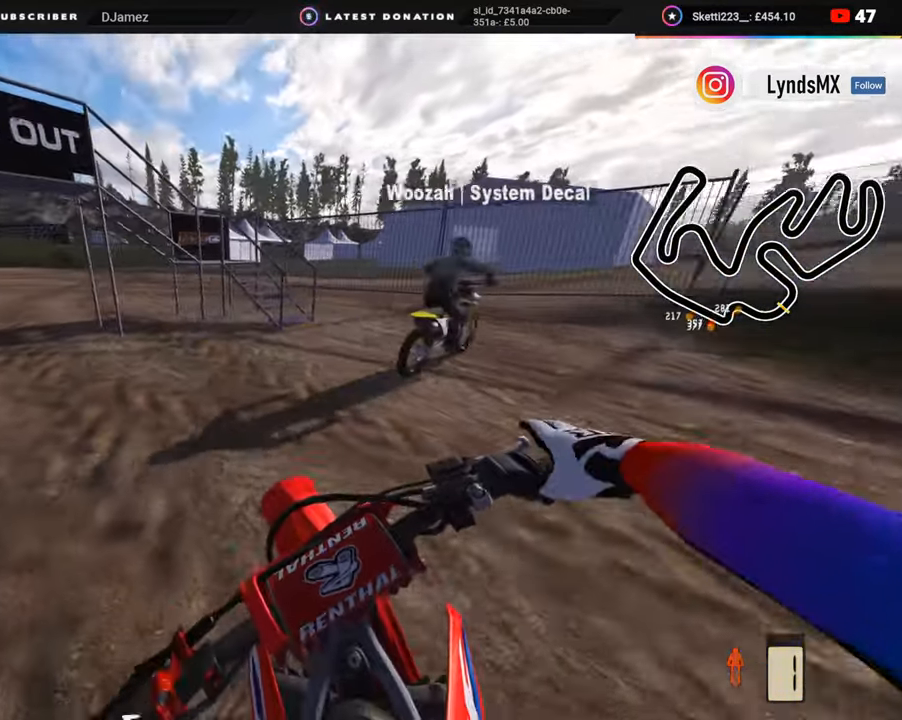
{"buttons": [], "left_stick": "down-left", "right_stick": "center", "events": [[417, "R2", "up"]]}
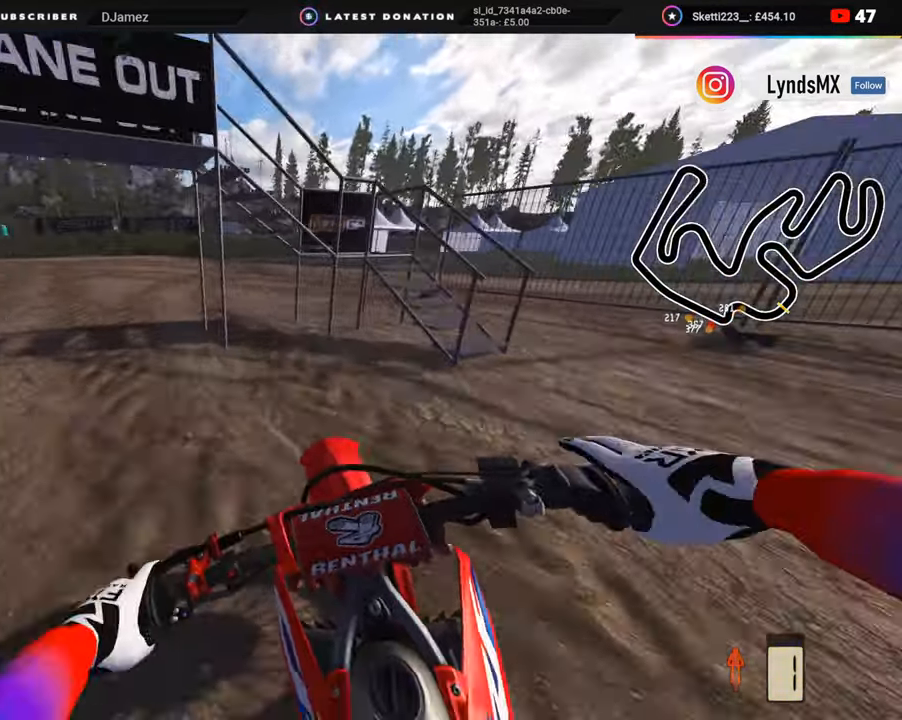
{"buttons": [], "left_stick": "down-left", "right_stick": "center", "events": []}
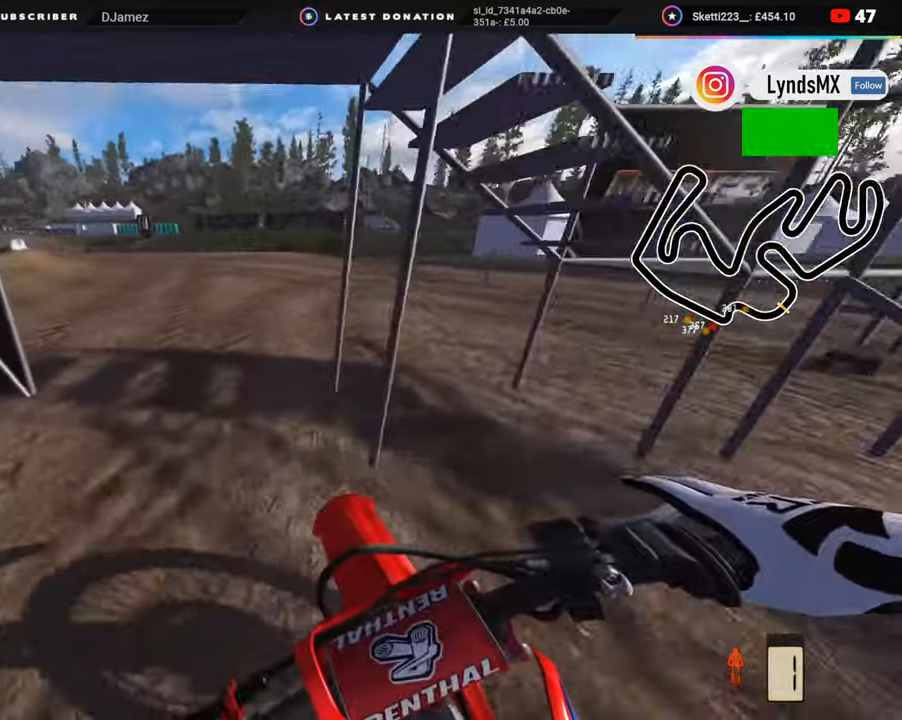
{"buttons": ["R2"], "left_stick": "down-left", "right_stick": "center", "events": [[183, "R2", "down"]]}
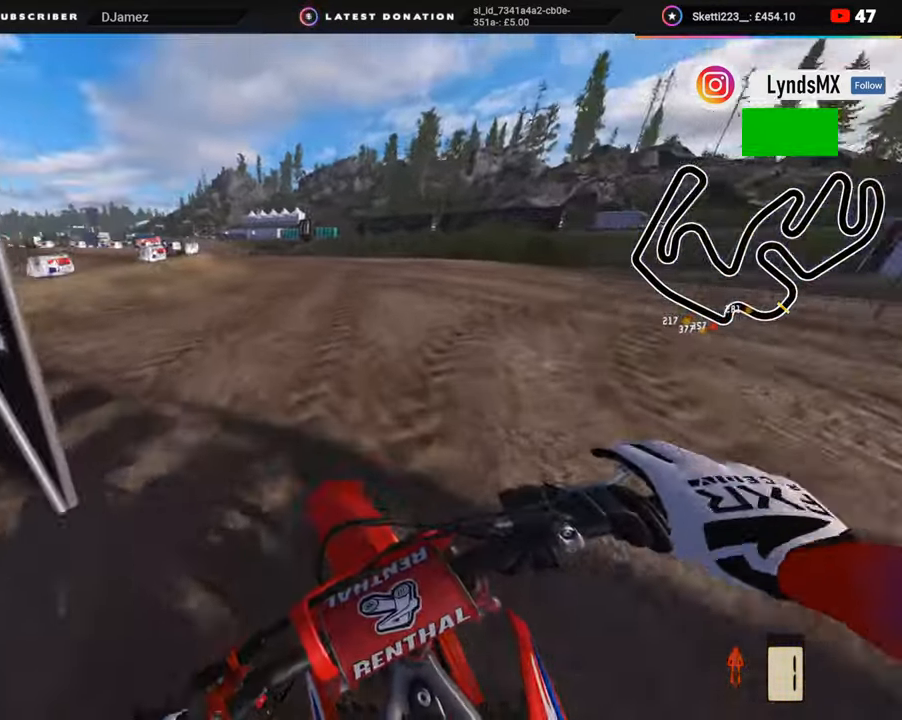
{"buttons": [], "left_stick": "down-left", "right_stick": "center", "events": [[117, "R2", "up"], [167, "R2", "down"], [433, "R2", "up"]]}
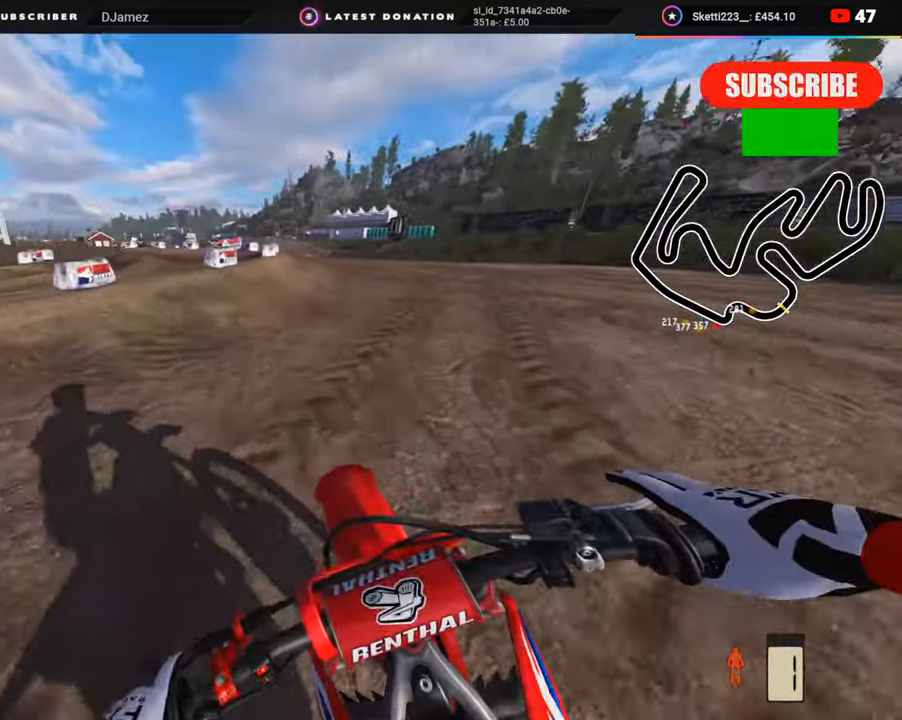
{"buttons": ["R2", "R3"], "left_stick": "center", "right_stick": "center", "events": [[183, "R2", "down"], [267, "R3", "down"], [333, "R2", "up"], [400, "R2", "down"], [400, "left_stick", "center"]]}
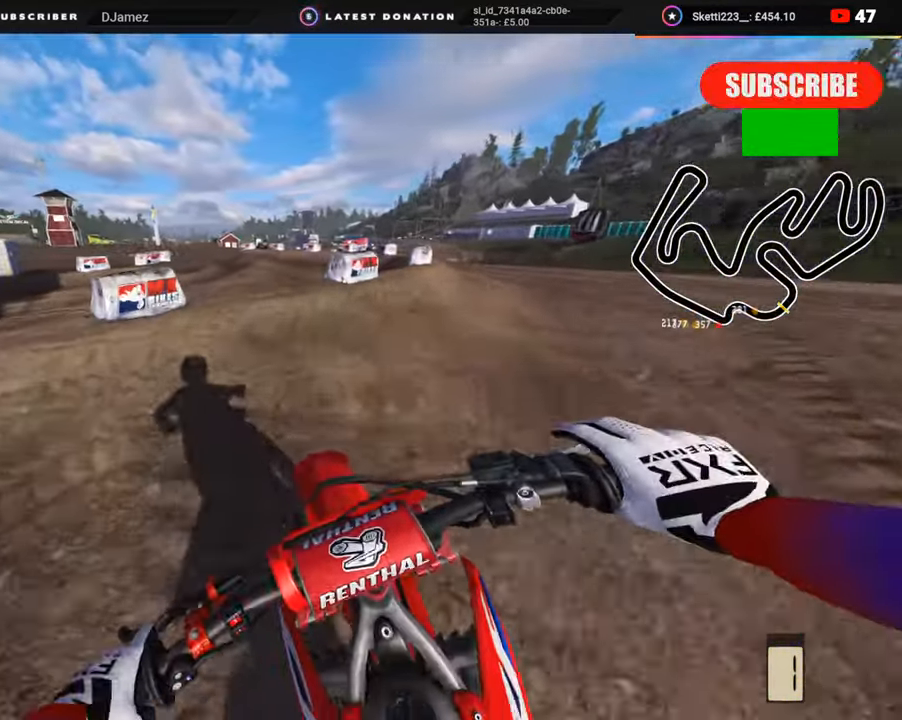
{"buttons": [], "left_stick": "center", "right_stick": "center", "events": [[17, "right_stick", "up"], [433, "right_stick", "center"], [450, "R2", "up"], [500, "R3", "up"]]}
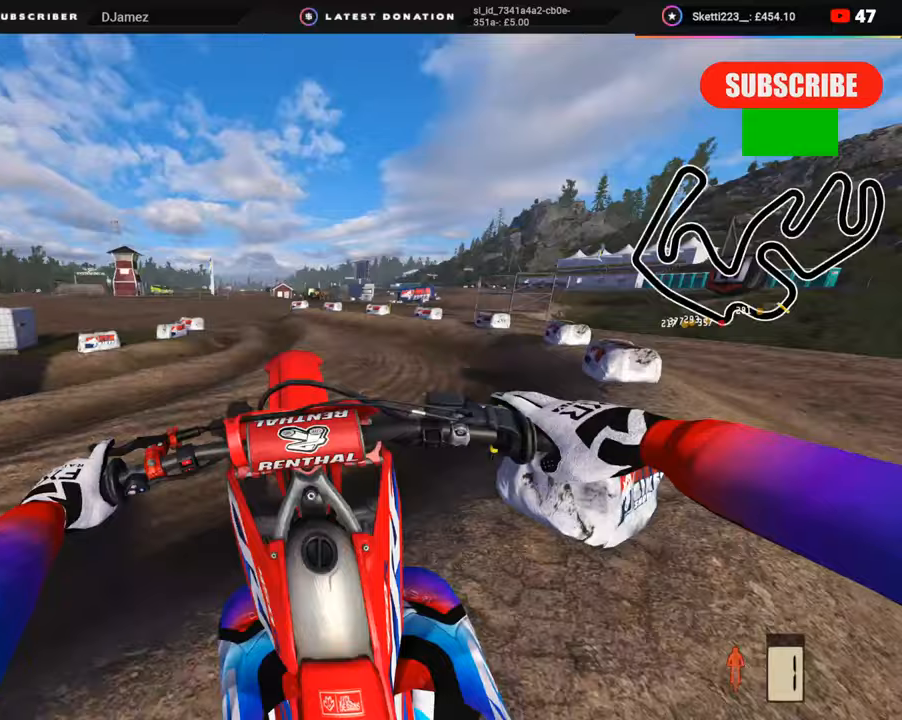
{"buttons": ["R2"], "left_stick": "center", "right_stick": "up", "events": [[50, "TRIANGLE", "down"], [100, "left_stick", "up-right"], [150, "TRIANGLE", "up"], [250, "left_stick", "center"], [383, "right_stick", "up"], [417, "R2", "down"]]}
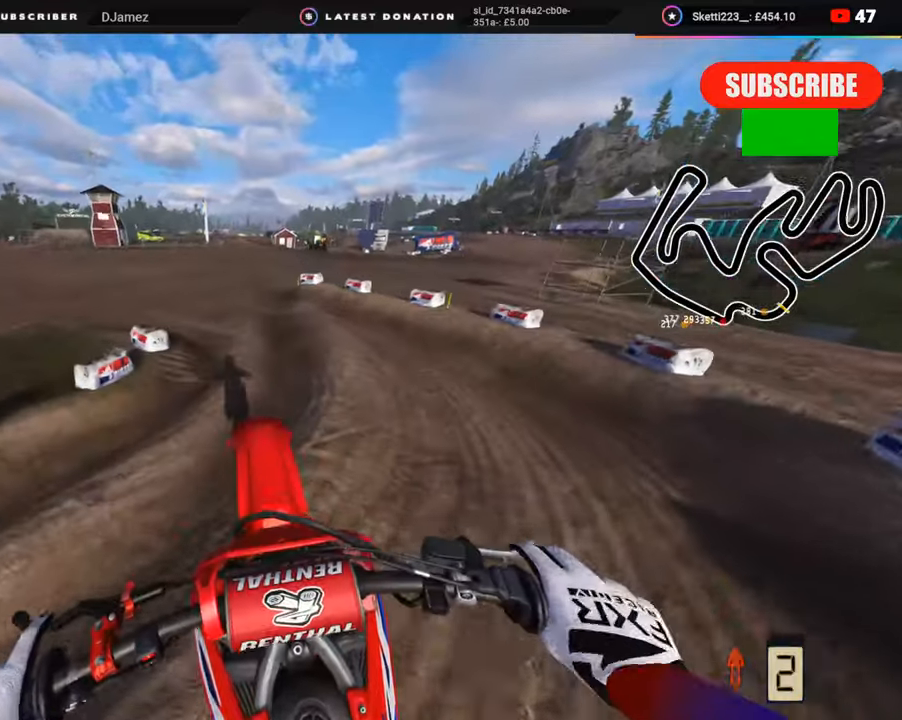
{"buttons": ["R2", "R3"], "left_stick": "center", "right_stick": "center", "events": [[33, "R2", "up"], [50, "left_stick", "left"], [283, "R2", "down"], [300, "left_stick", "center"], [467, "R3", "down"], [467, "right_stick", "center"]]}
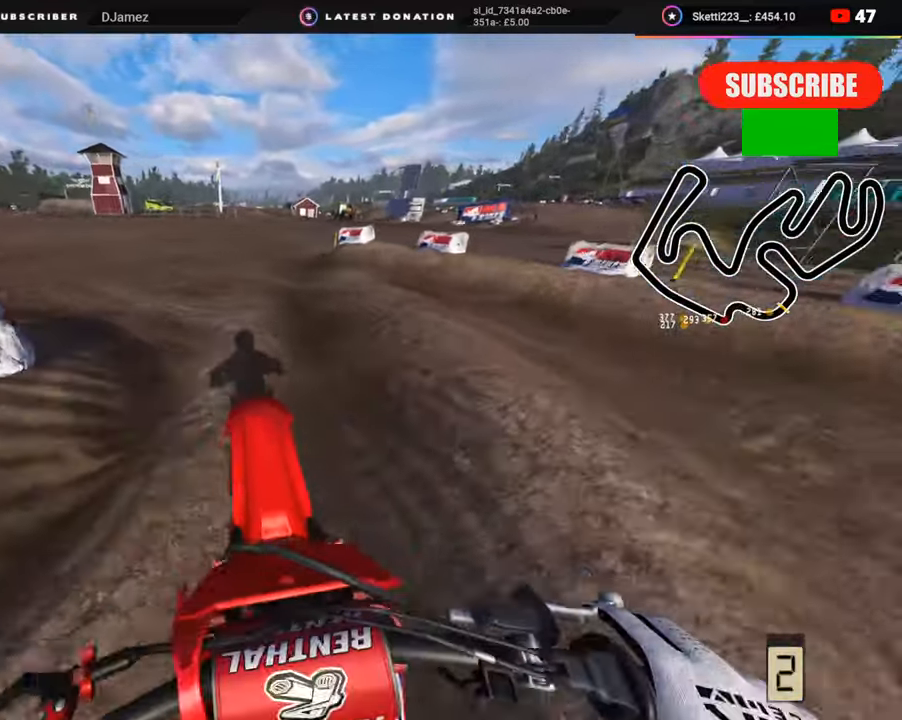
{"buttons": ["R2"], "left_stick": "up-right", "right_stick": "center", "events": [[100, "left_stick", "up"], [217, "R3", "up"], [267, "R2", "up"], [383, "R2", "down"], [433, "left_stick", "up-right"]]}